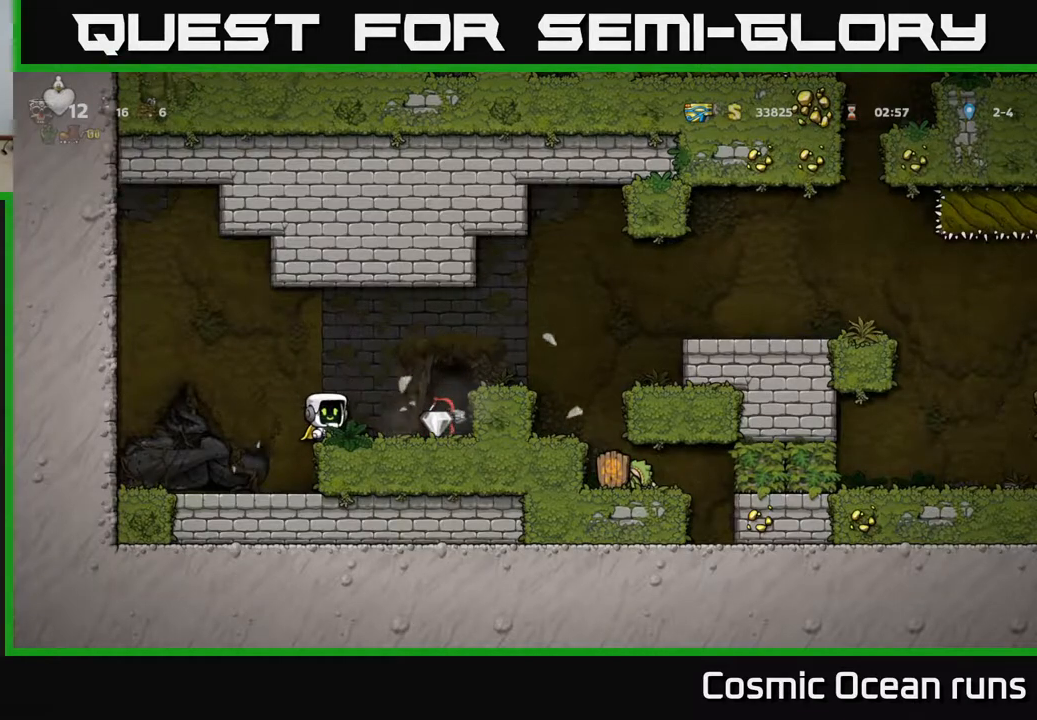
Gameplay with a controller (Xbox layout); each line is a JSON object with the inputs held at the frame after it. "events" lists button and stick changes between this image and that frame as [ms after this image, input, new state], when the widget could be followed in between. Not read: L1.
{"buttons": ["X"], "left_stick": "center", "right_stick": "center", "events": [[17, "DPAD_RIGHT", "down"], [317, "DPAD_RIGHT", "up"], [350, "DPAD_DOWN", "down"], [450, "X", "down"], [500, "DPAD_DOWN", "up"]]}
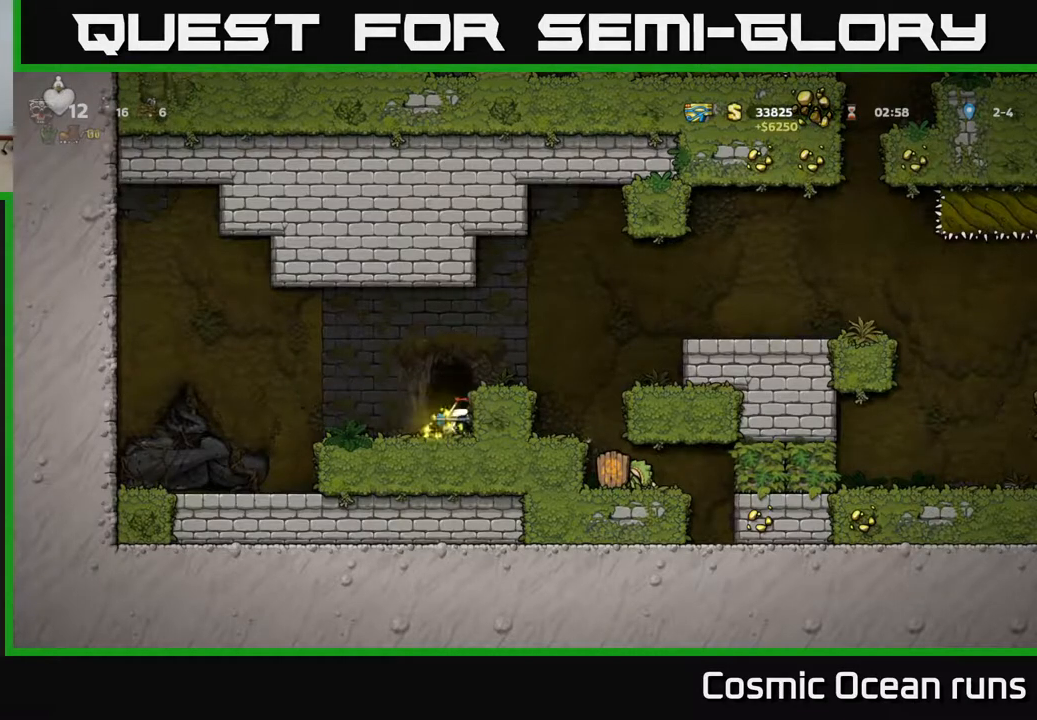
{"buttons": [], "left_stick": "center", "right_stick": "center", "events": [[17, "X", "up"], [350, "L2", "down"], [450, "L2", "up"]]}
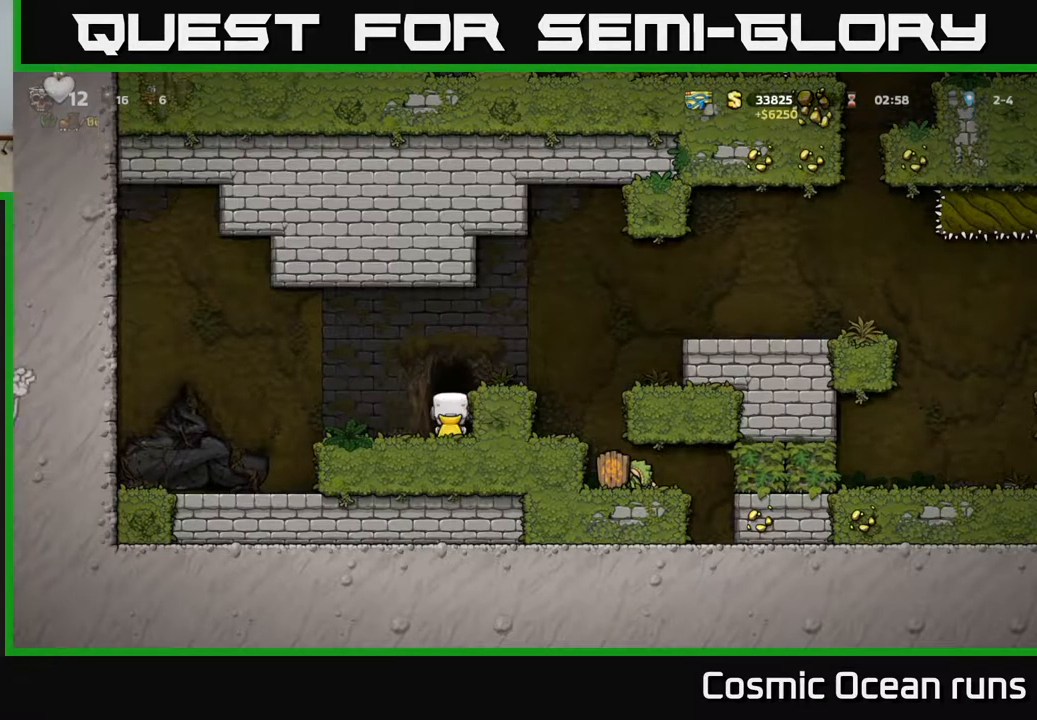
{"buttons": [], "left_stick": "center", "right_stick": "center", "events": []}
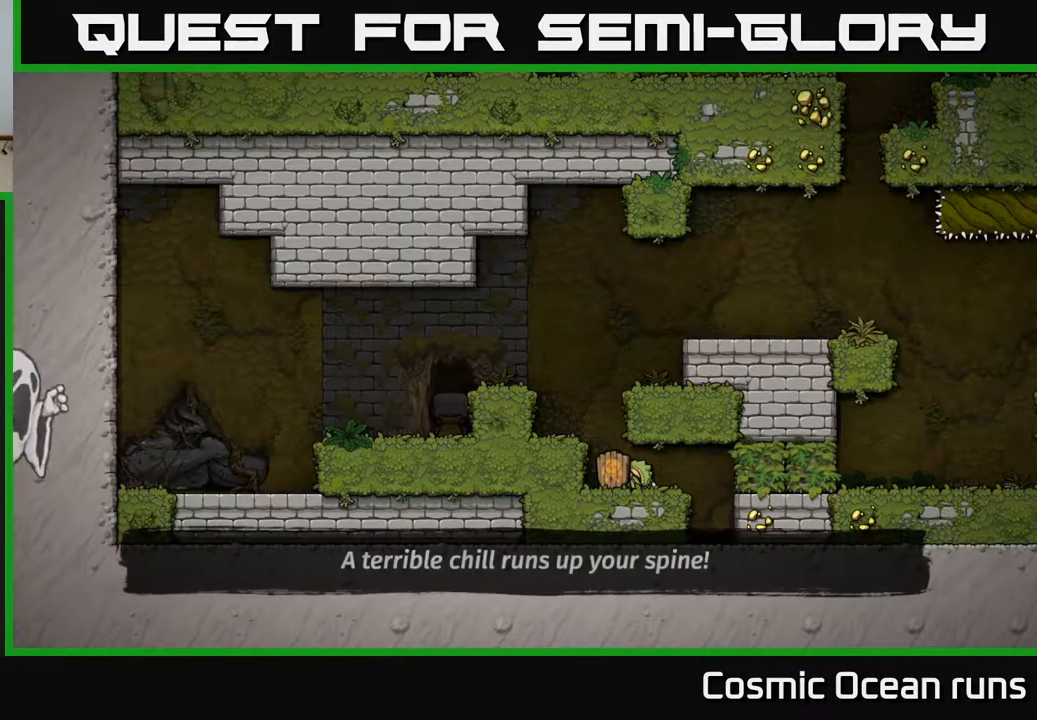
{"buttons": [], "left_stick": "center", "right_stick": "center", "events": []}
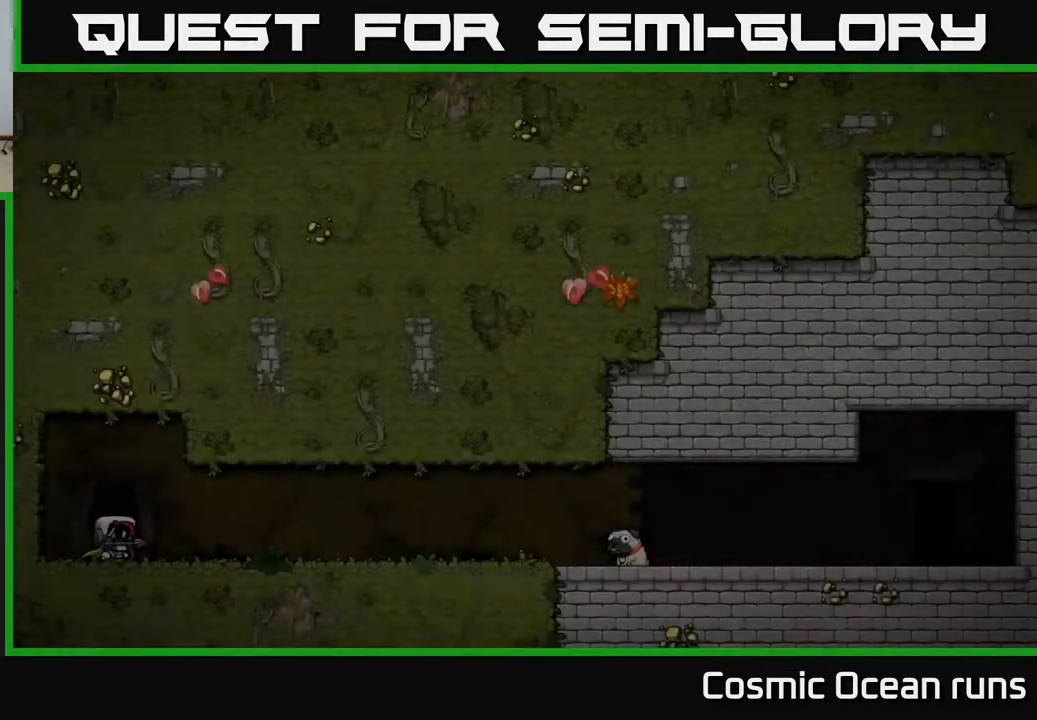
{"buttons": [], "left_stick": "center", "right_stick": "center", "events": []}
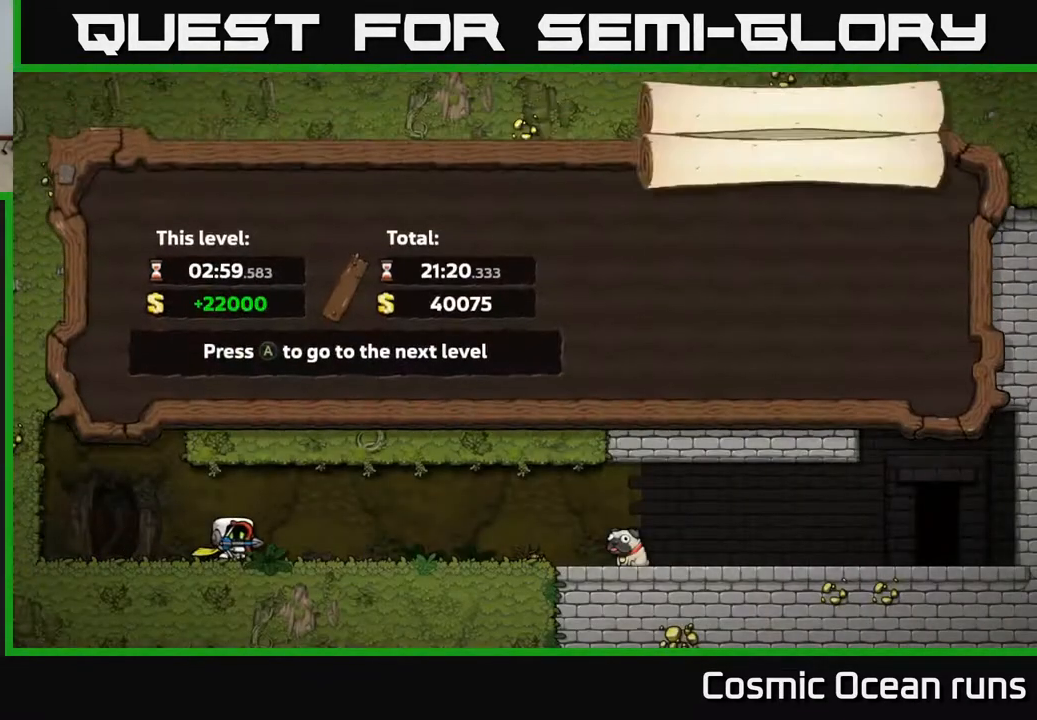
{"buttons": [], "left_stick": "center", "right_stick": "center", "events": []}
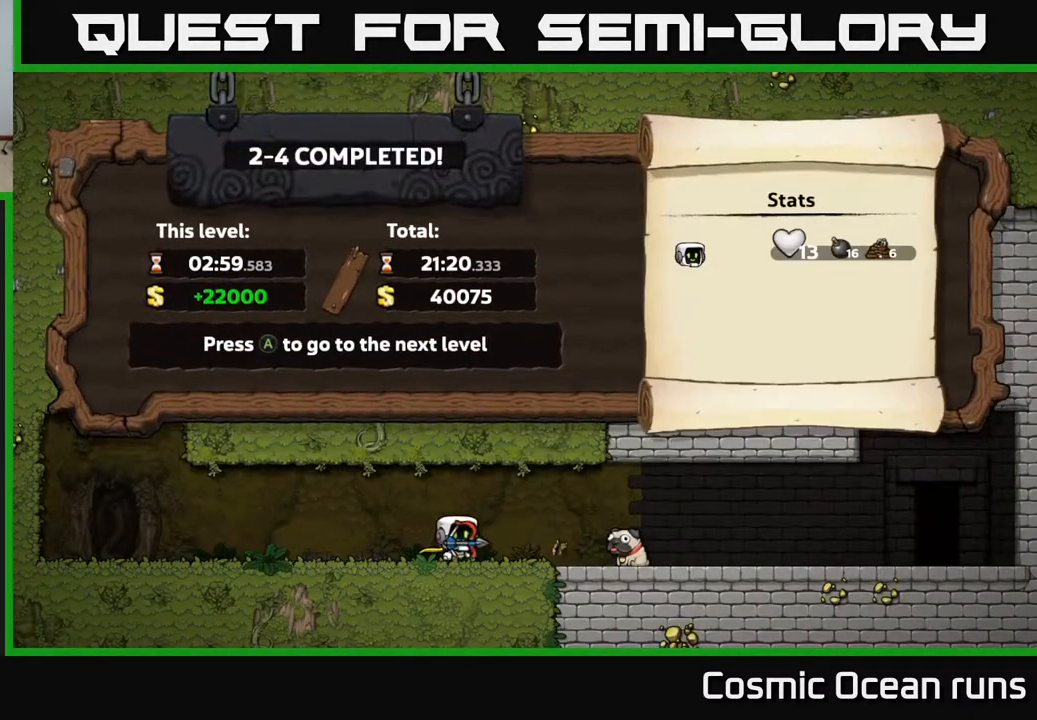
{"buttons": [], "left_stick": "center", "right_stick": "center", "events": []}
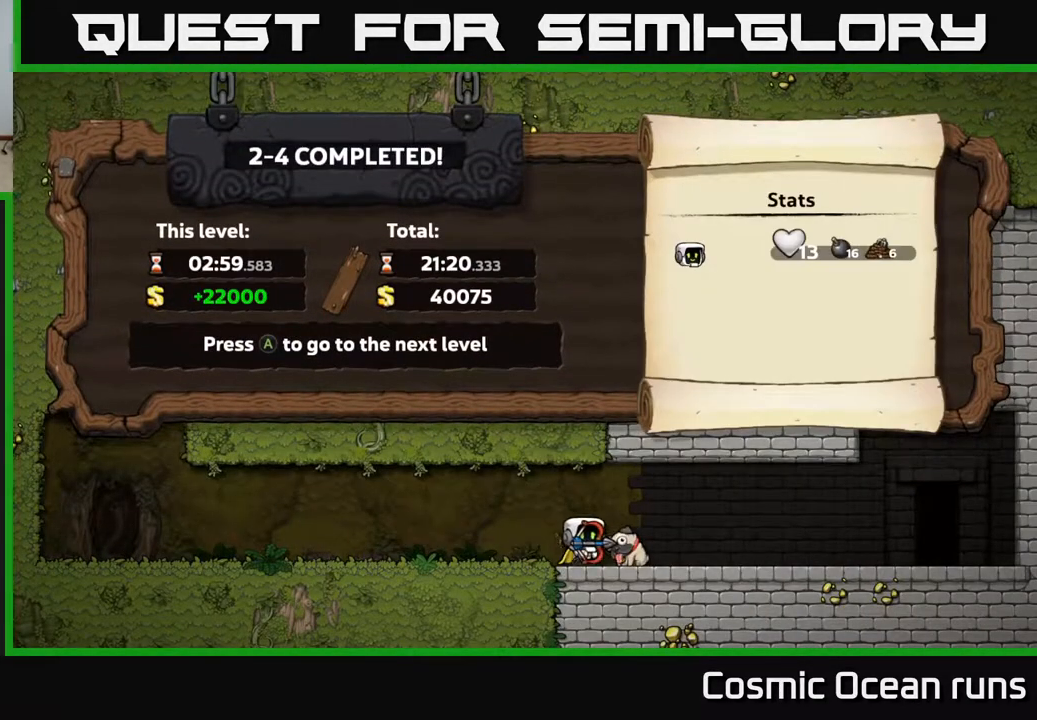
{"buttons": [], "left_stick": "center", "right_stick": "center", "events": [[333, "A", "down"], [433, "A", "up"]]}
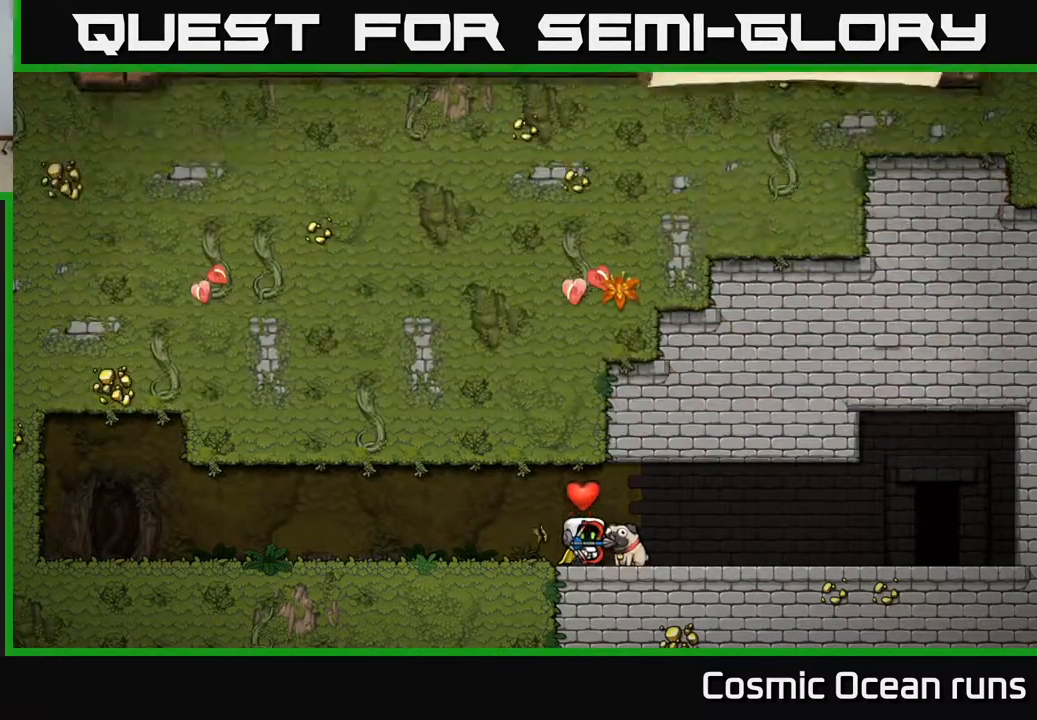
{"buttons": [], "left_stick": "center", "right_stick": "center", "events": []}
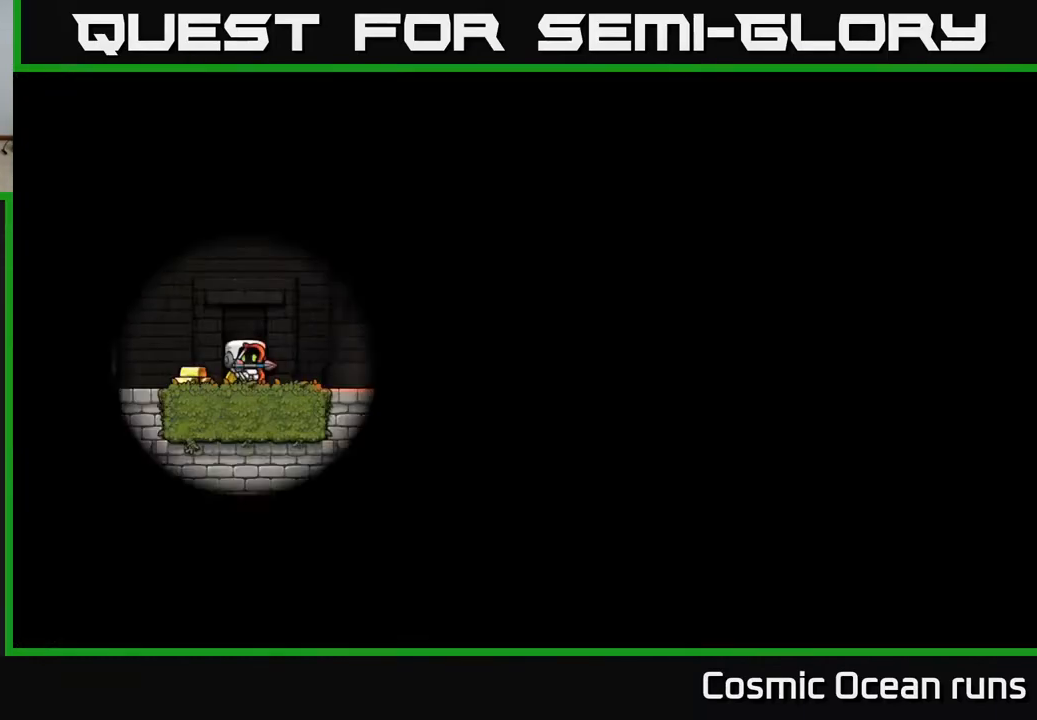
{"buttons": [], "left_stick": "center", "right_stick": "center", "events": []}
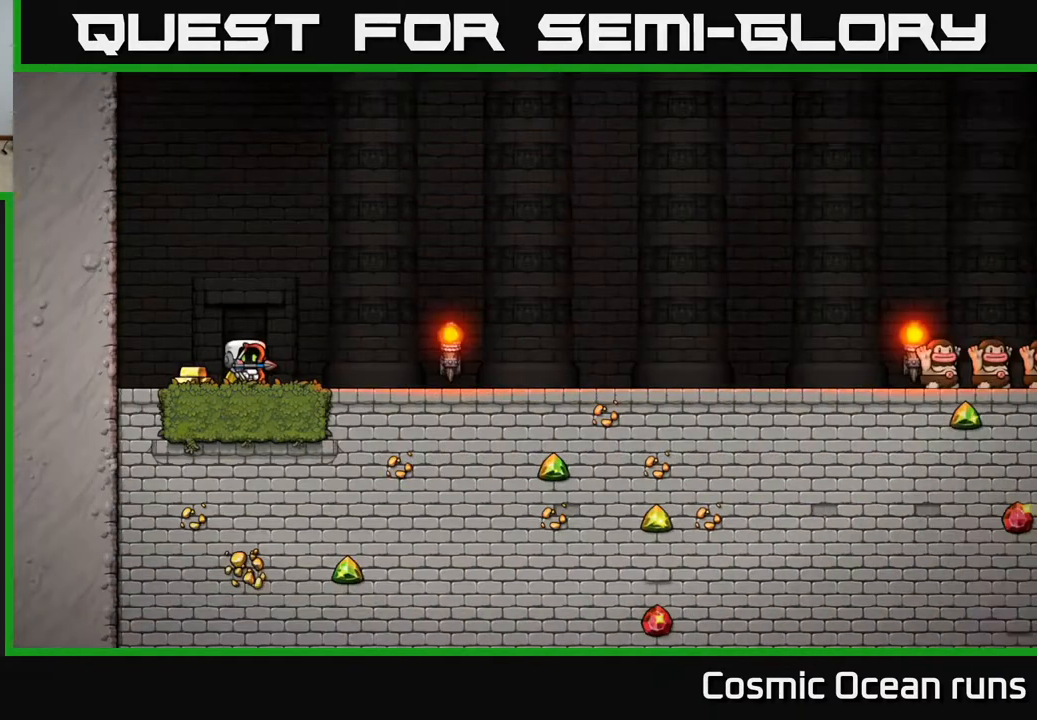
{"buttons": [], "left_stick": "center", "right_stick": "center", "events": []}
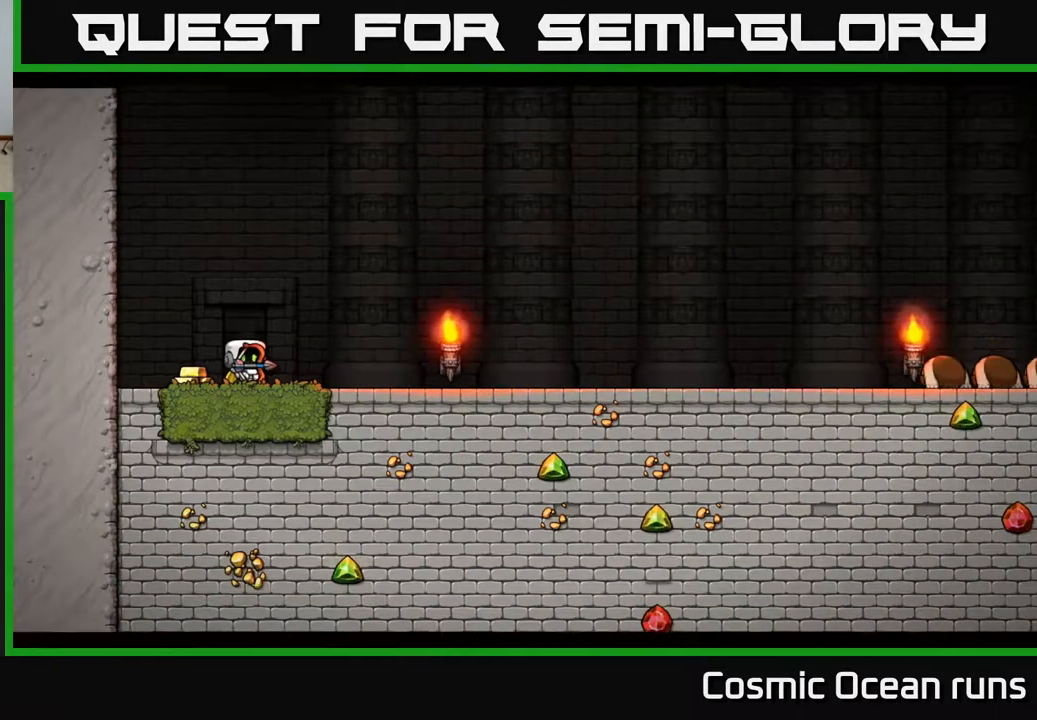
{"buttons": [], "left_stick": "center", "right_stick": "center", "events": [[167, "DPAD_RIGHT", "down"], [267, "DPAD_RIGHT", "up"]]}
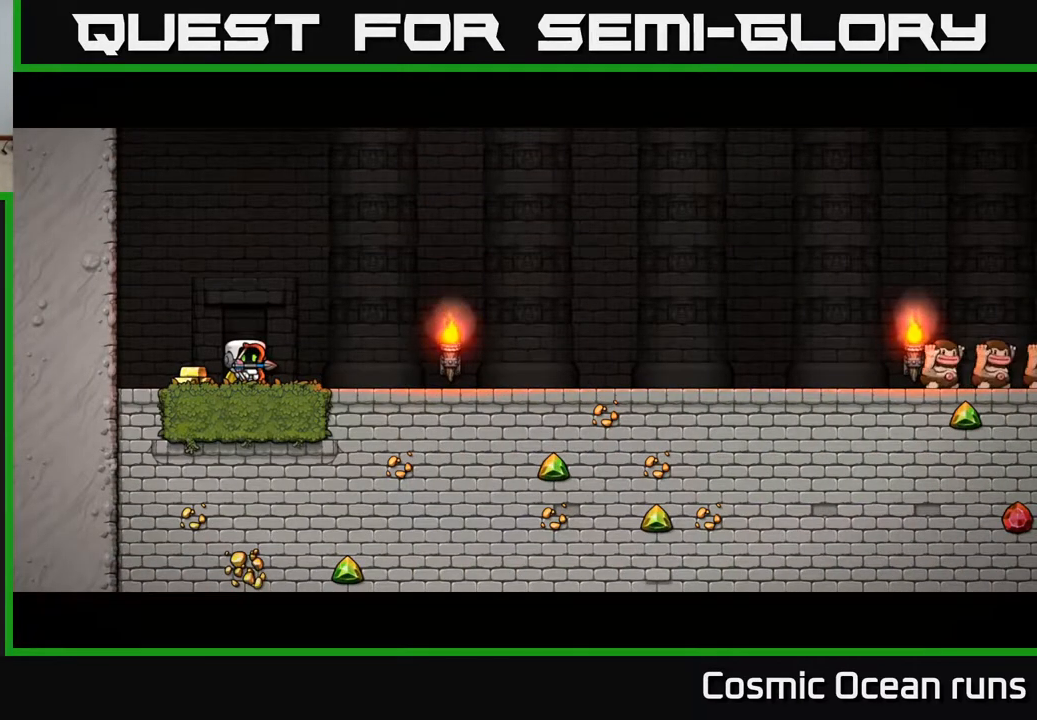
{"buttons": ["DPAD_LEFT"], "left_stick": "center", "right_stick": "center", "events": [[250, "A", "down"], [350, "A", "up"], [483, "DPAD_LEFT", "down"]]}
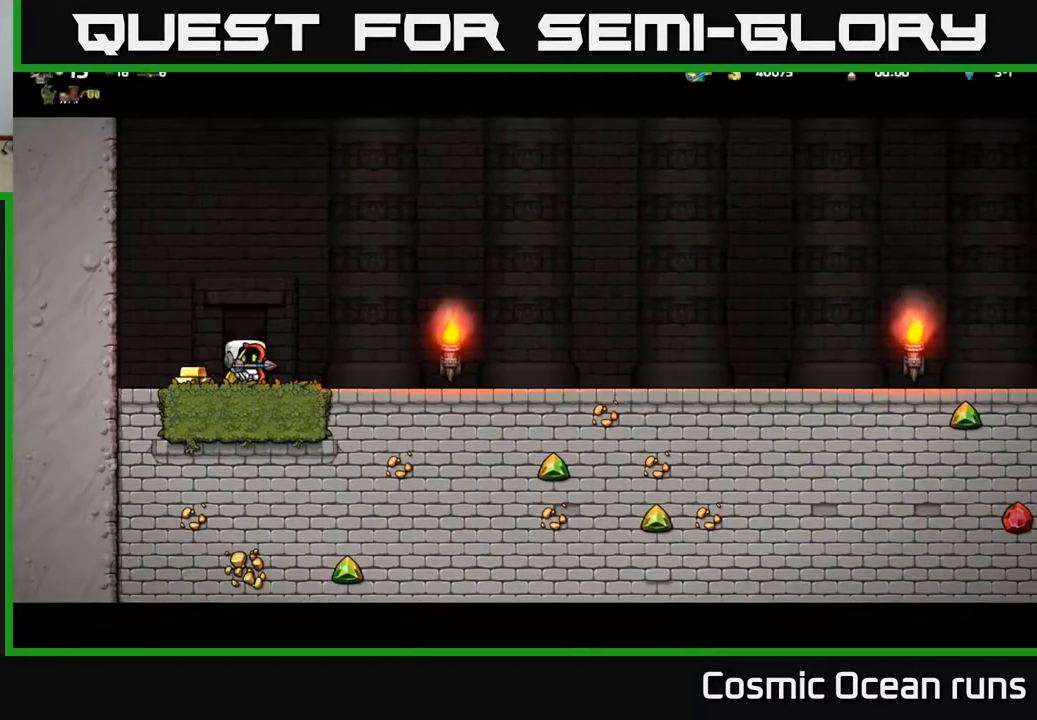
{"buttons": ["A", "DPAD_LEFT"], "left_stick": "center", "right_stick": "center", "events": [[400, "A", "down"]]}
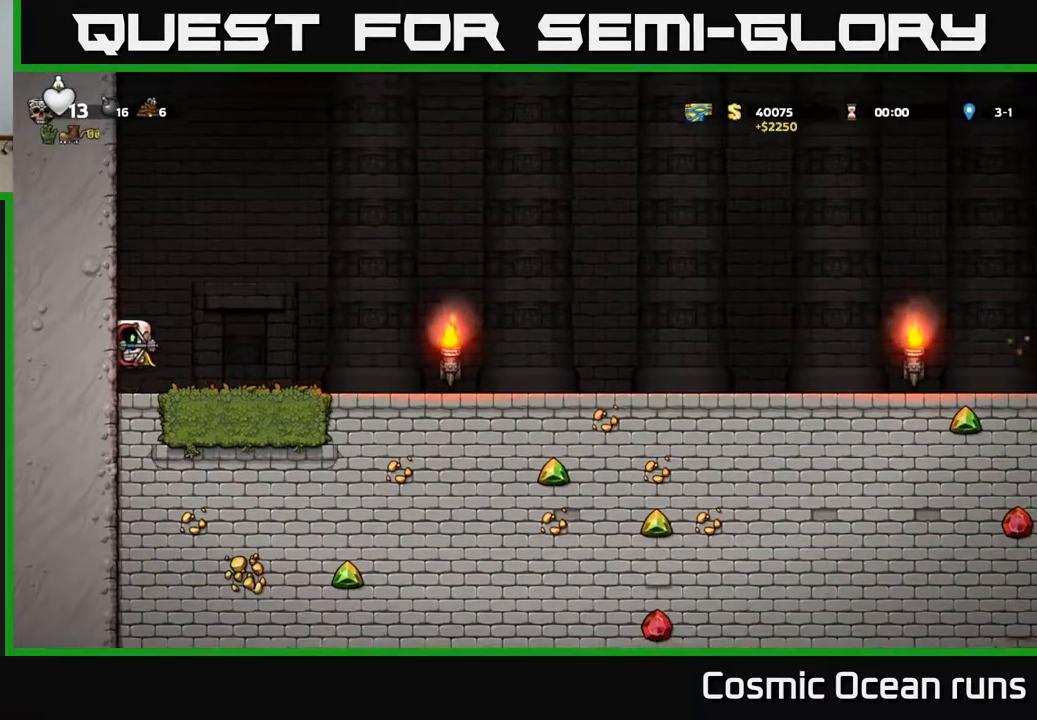
{"buttons": ["A", "DPAD_LEFT"], "left_stick": "center", "right_stick": "center", "events": [[67, "A", "up"], [183, "A", "down"], [317, "A", "up"], [450, "A", "down"]]}
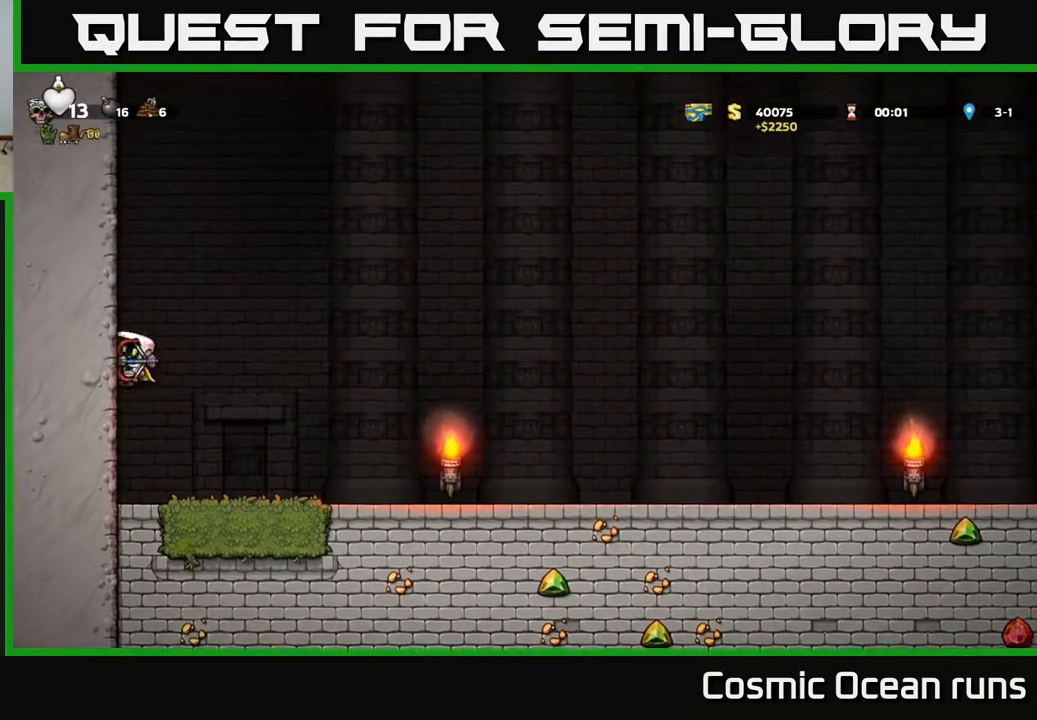
{"buttons": ["A", "DPAD_LEFT"], "left_stick": "center", "right_stick": "center", "events": [[50, "A", "up"], [200, "A", "down"], [350, "A", "up"], [483, "A", "down"]]}
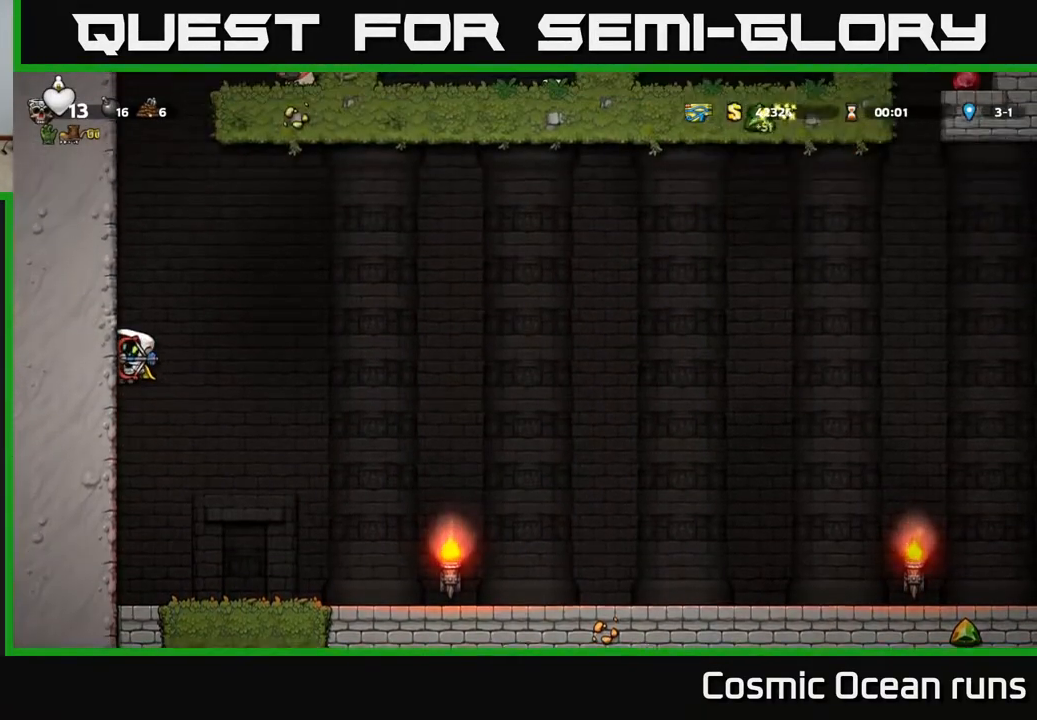
{"buttons": ["DPAD_LEFT"], "left_stick": "center", "right_stick": "center", "events": [[150, "A", "up"], [267, "A", "down"], [450, "A", "up"]]}
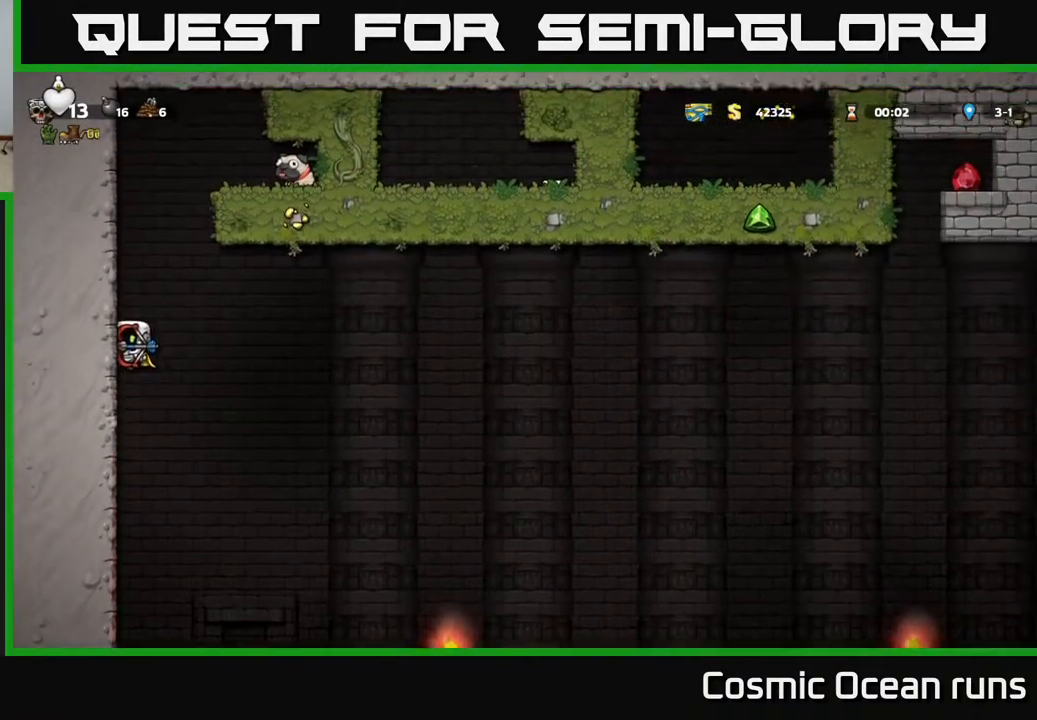
{"buttons": ["DPAD_LEFT"], "left_stick": "center", "right_stick": "center", "events": [[67, "A", "down"], [233, "A", "up"]]}
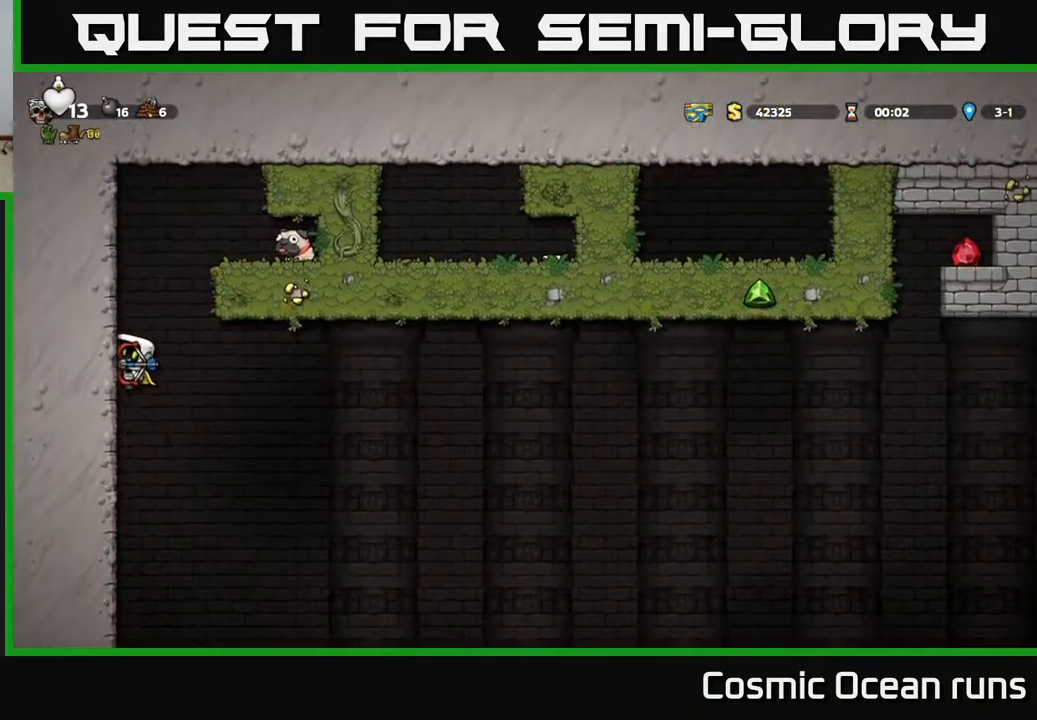
{"buttons": ["DPAD_LEFT"], "left_stick": "center", "right_stick": "center", "events": []}
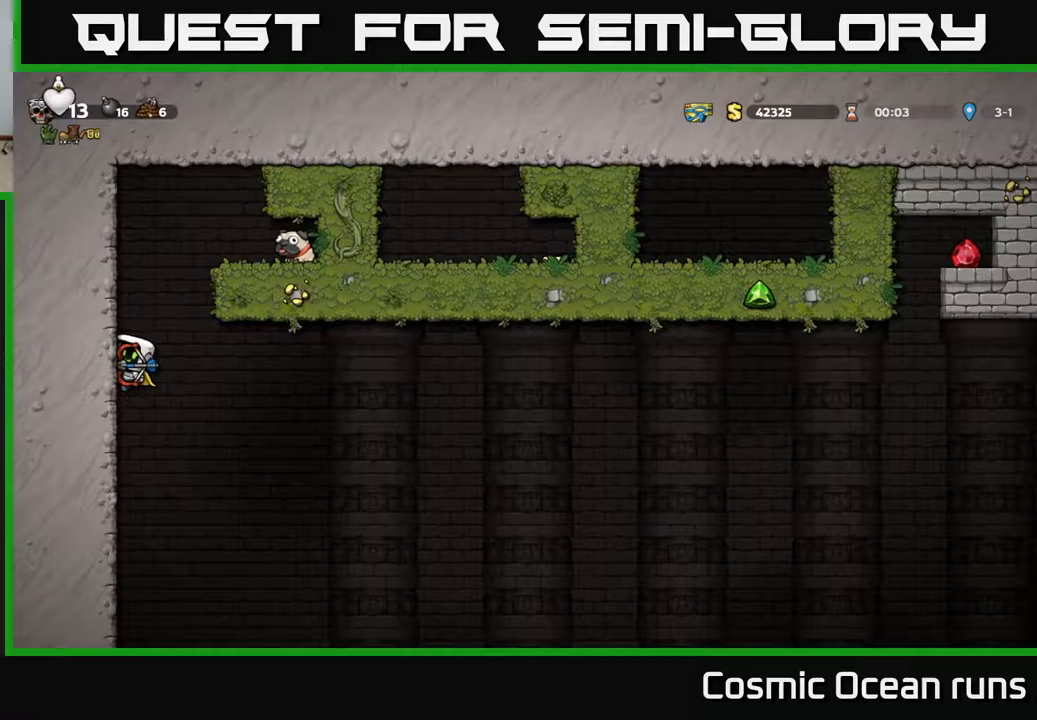
{"buttons": ["DPAD_LEFT"], "left_stick": "center", "right_stick": "center", "events": []}
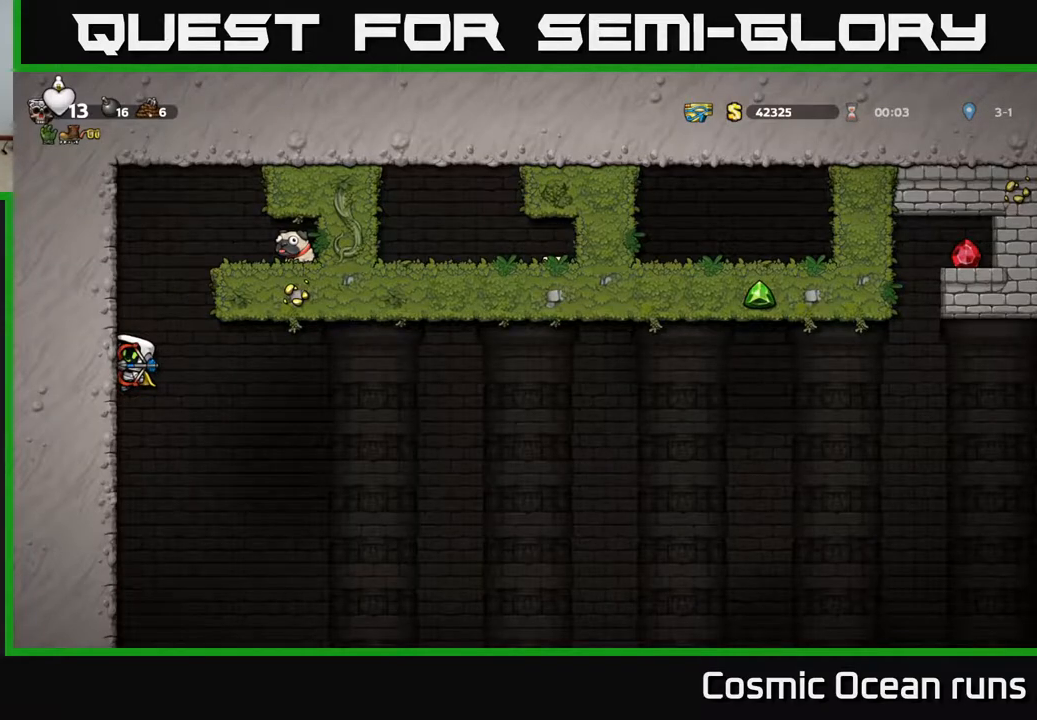
{"buttons": [], "left_stick": "center", "right_stick": "center", "events": [[300, "A", "down"], [417, "DPAD_LEFT", "up"], [433, "A", "up"]]}
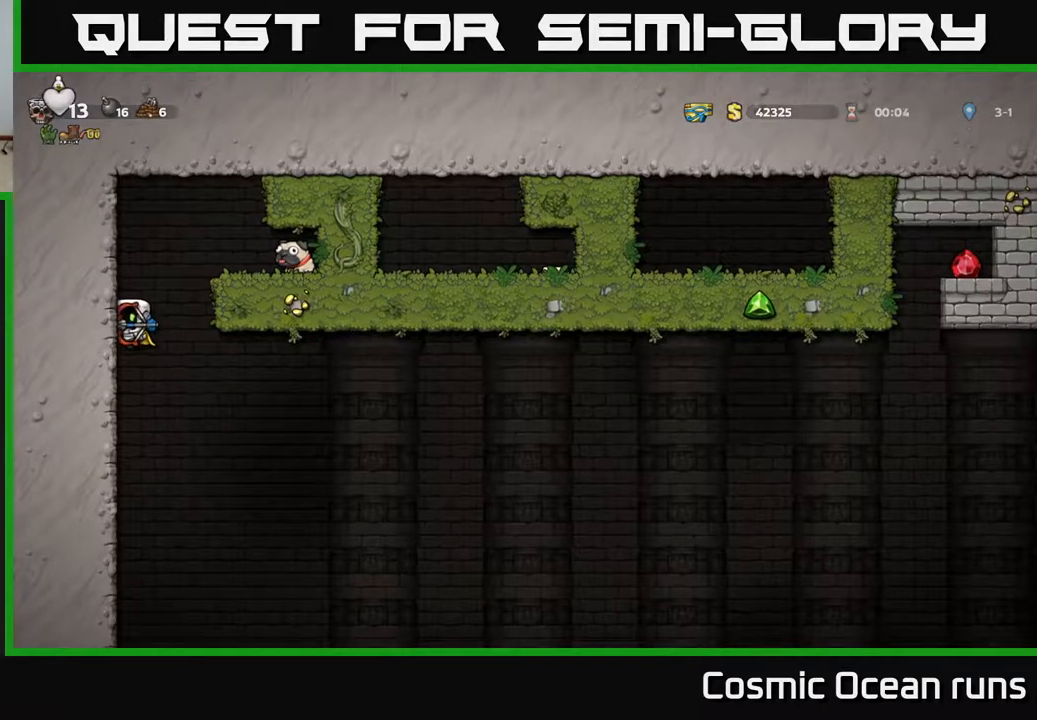
{"buttons": ["A", "DPAD_RIGHT"], "left_stick": "center", "right_stick": "center", "events": [[50, "DPAD_RIGHT", "down"], [200, "A", "down"]]}
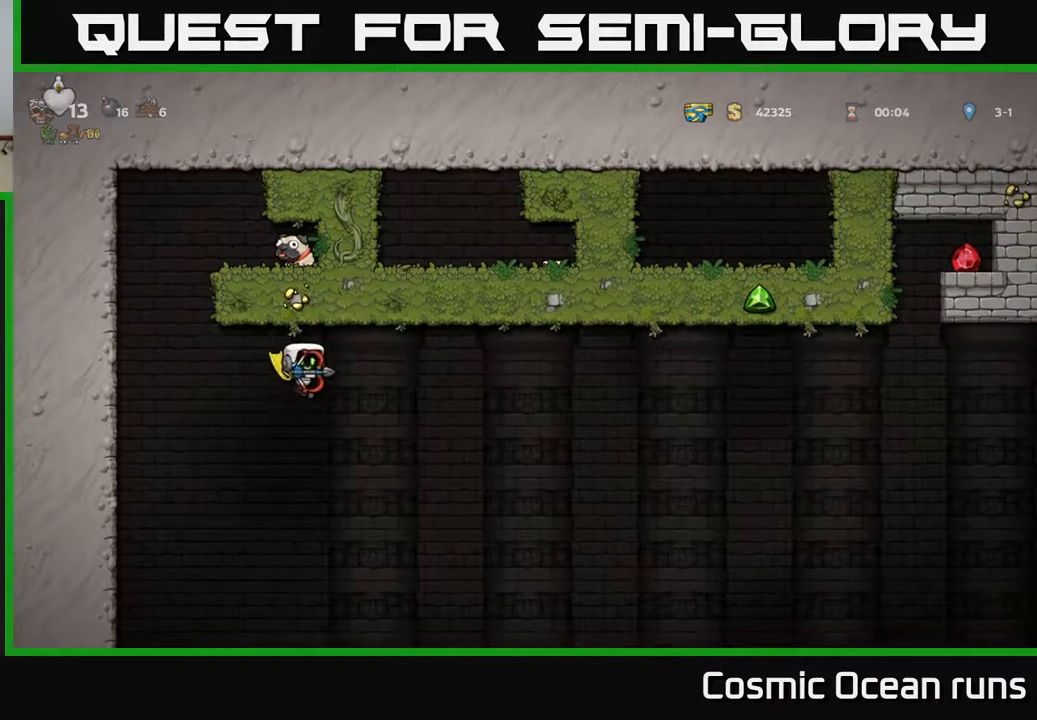
{"buttons": [], "left_stick": "center", "right_stick": "center", "events": [[417, "A", "up"], [500, "DPAD_RIGHT", "up"]]}
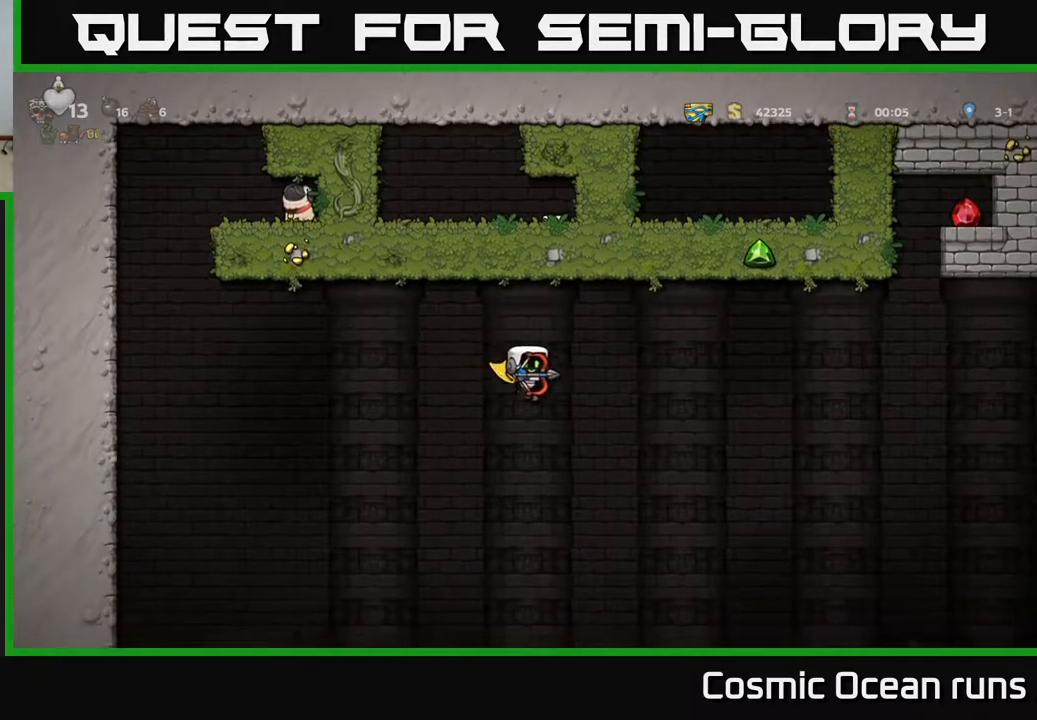
{"buttons": ["DPAD_RIGHT"], "left_stick": "center", "right_stick": "center", "events": [[33, "A", "down"], [33, "DPAD_LEFT", "down"], [300, "A", "up"], [367, "DPAD_LEFT", "up"], [450, "DPAD_RIGHT", "down"]]}
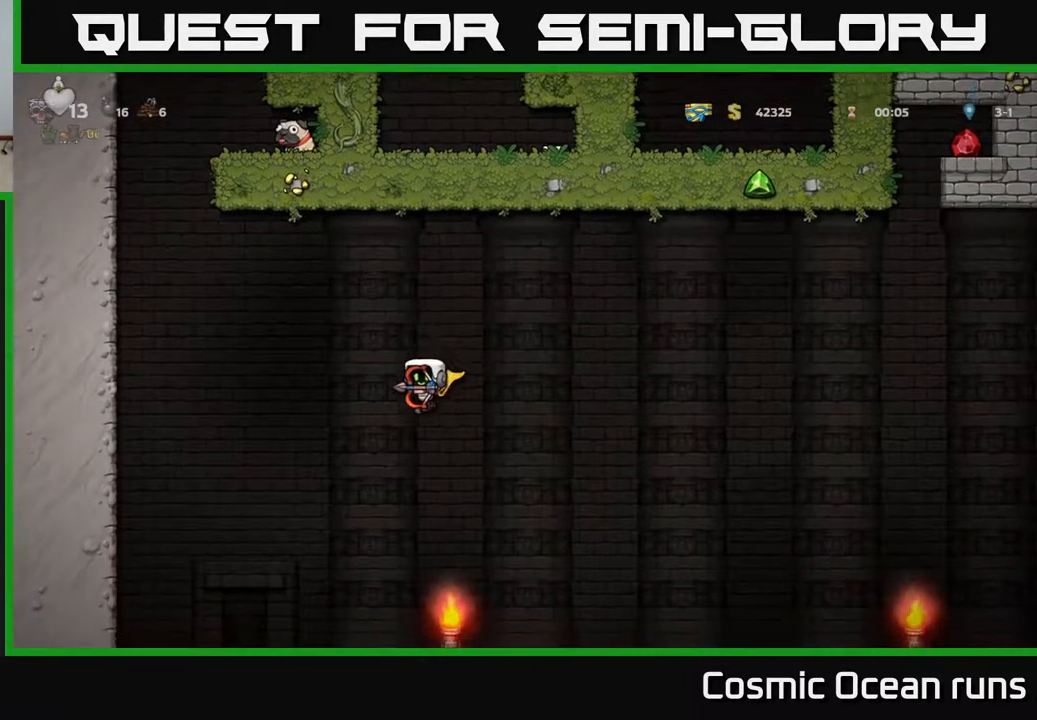
{"buttons": ["DPAD_RIGHT"], "left_stick": "center", "right_stick": "center", "events": [[17, "A", "down"], [17, "DPAD_RIGHT", "up"], [417, "A", "up"], [500, "DPAD_RIGHT", "down"]]}
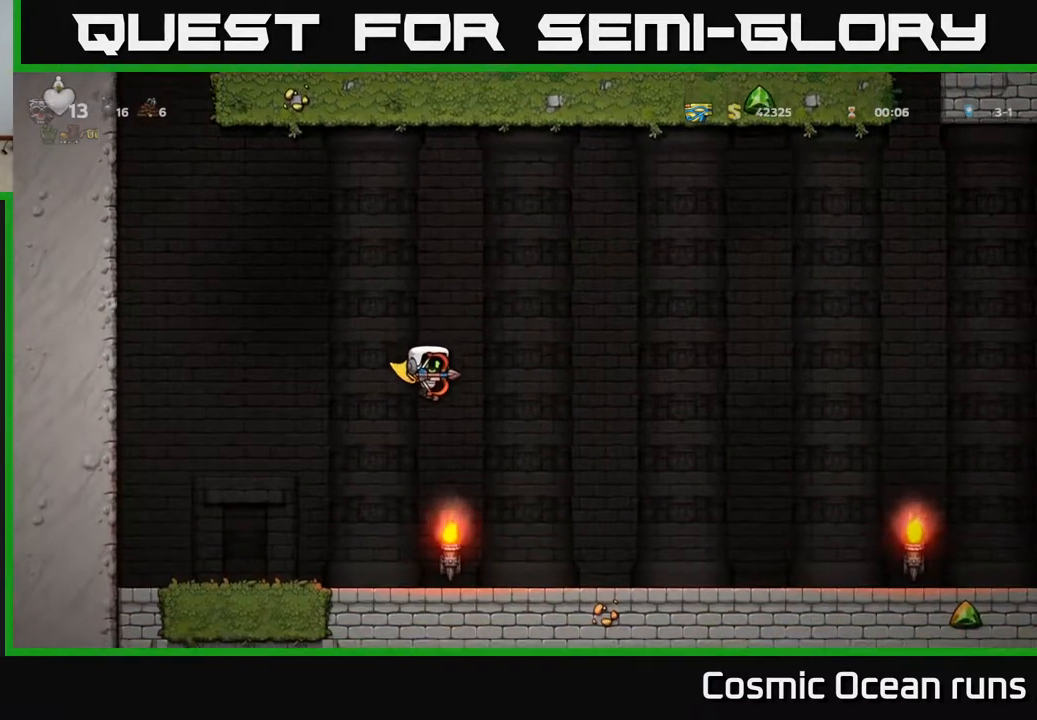
{"buttons": ["DPAD_RIGHT"], "left_stick": "center", "right_stick": "center", "events": []}
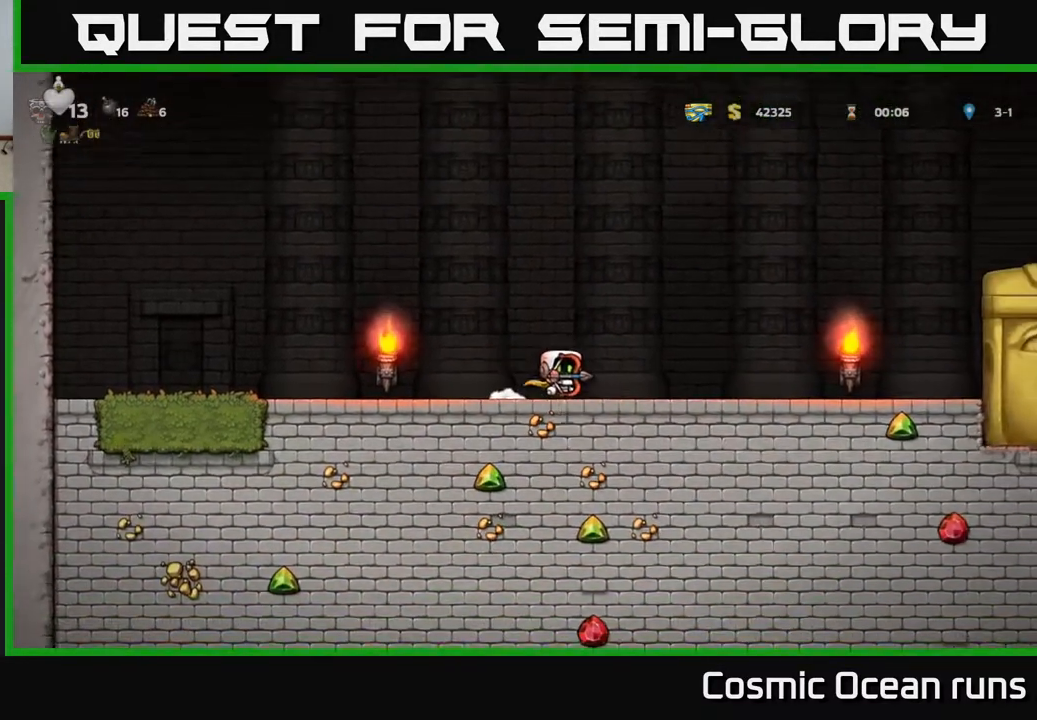
{"buttons": ["DPAD_LEFT"], "left_stick": "center", "right_stick": "center", "events": [[33, "DPAD_RIGHT", "up"], [67, "DPAD_LEFT", "down"], [233, "DPAD_LEFT", "up"], [300, "DPAD_LEFT", "down"]]}
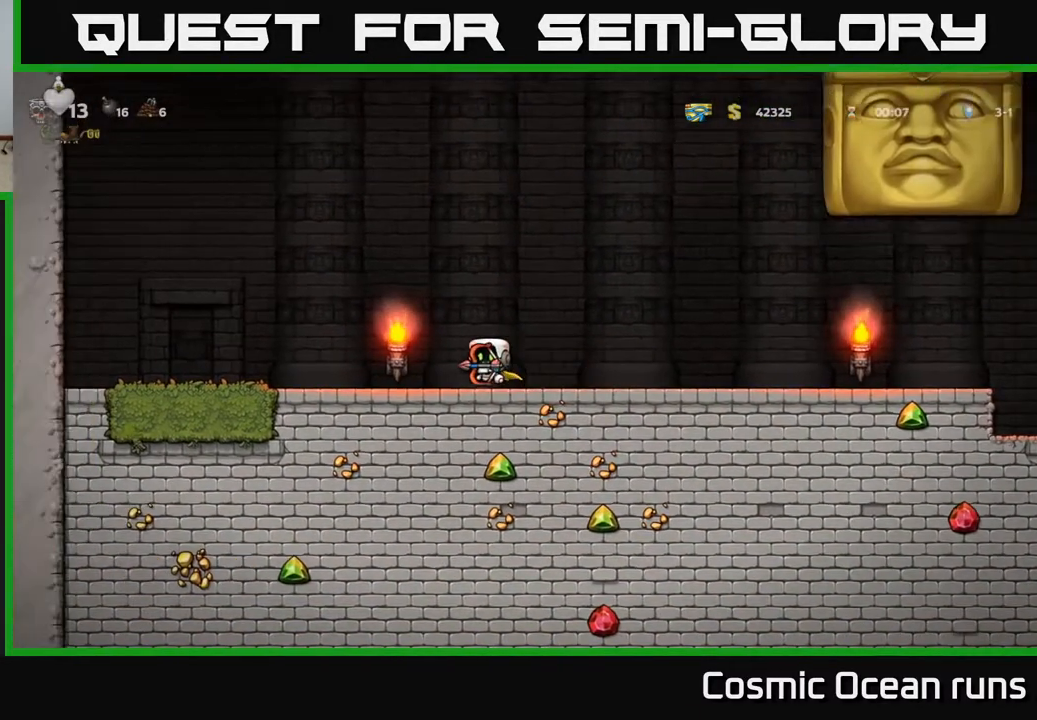
{"buttons": [], "left_stick": "center", "right_stick": "center", "events": [[50, "DPAD_LEFT", "up"]]}
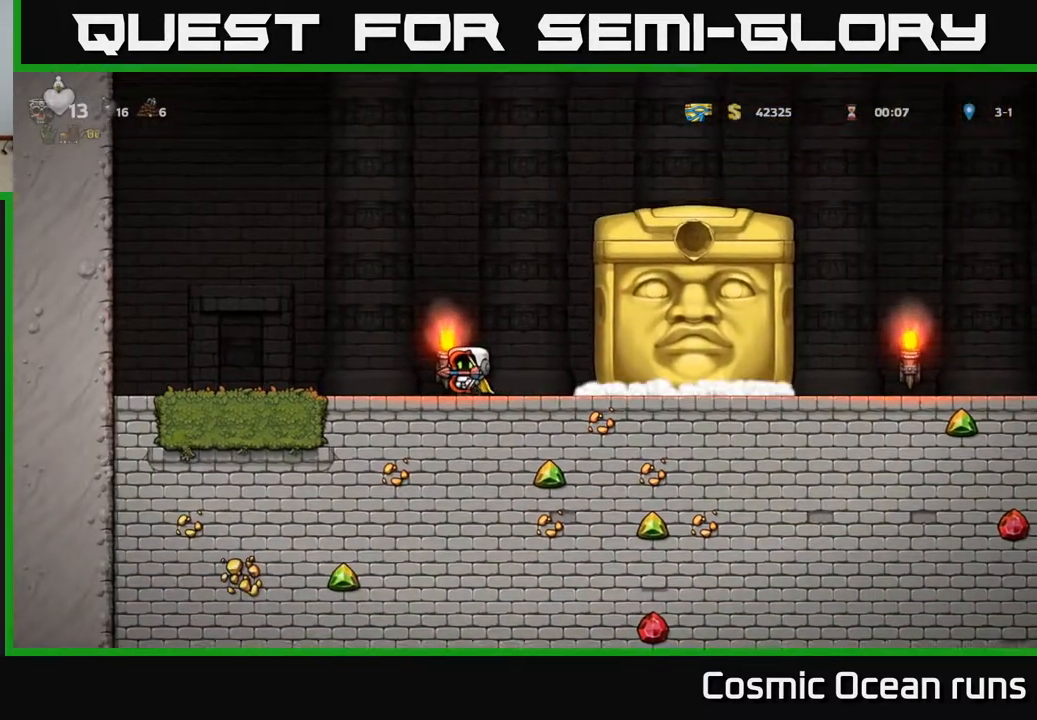
{"buttons": [], "left_stick": "center", "right_stick": "center", "events": []}
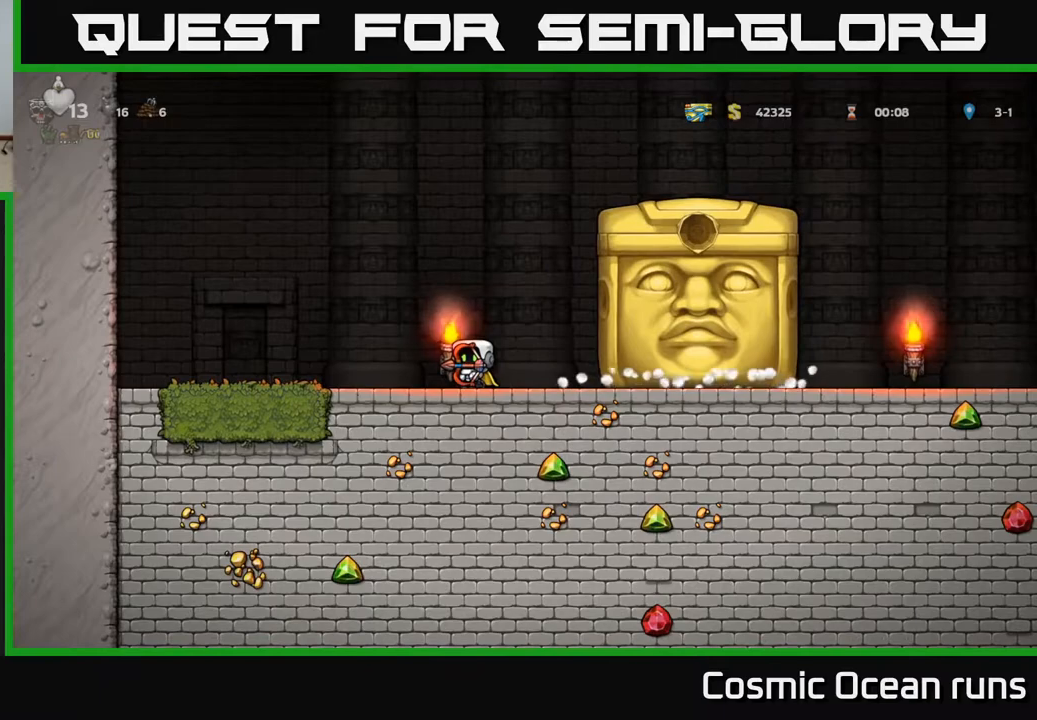
{"buttons": [], "left_stick": "center", "right_stick": "center", "events": [[100, "DPAD_LEFT", "down"], [250, "DPAD_LEFT", "up"]]}
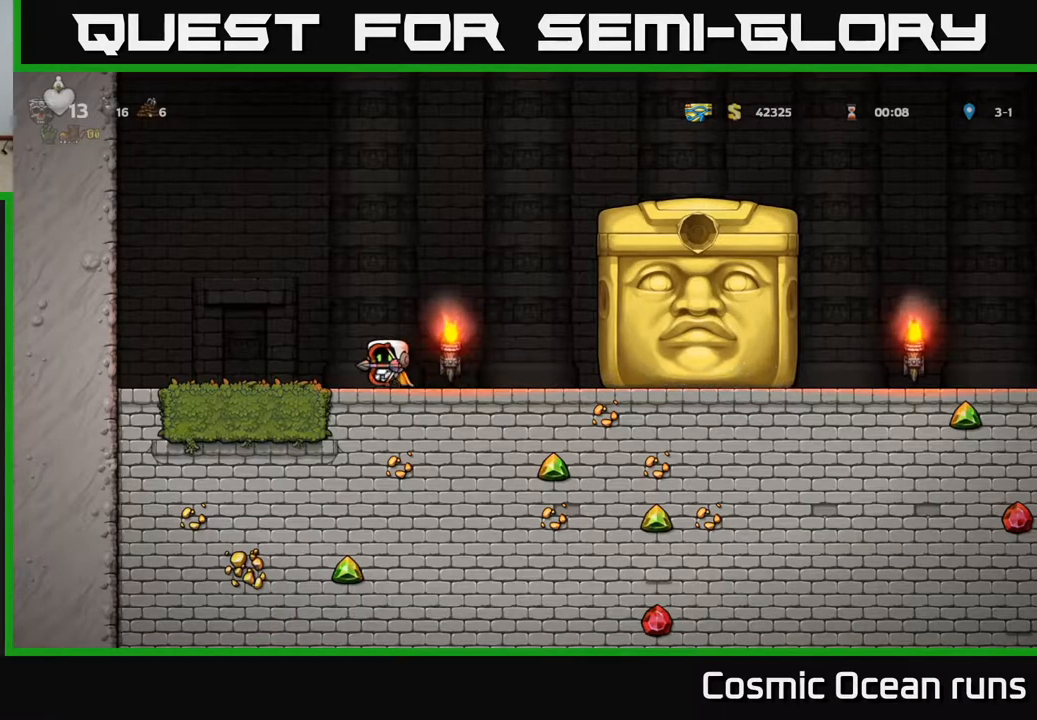
{"buttons": [], "left_stick": "center", "right_stick": "center", "events": []}